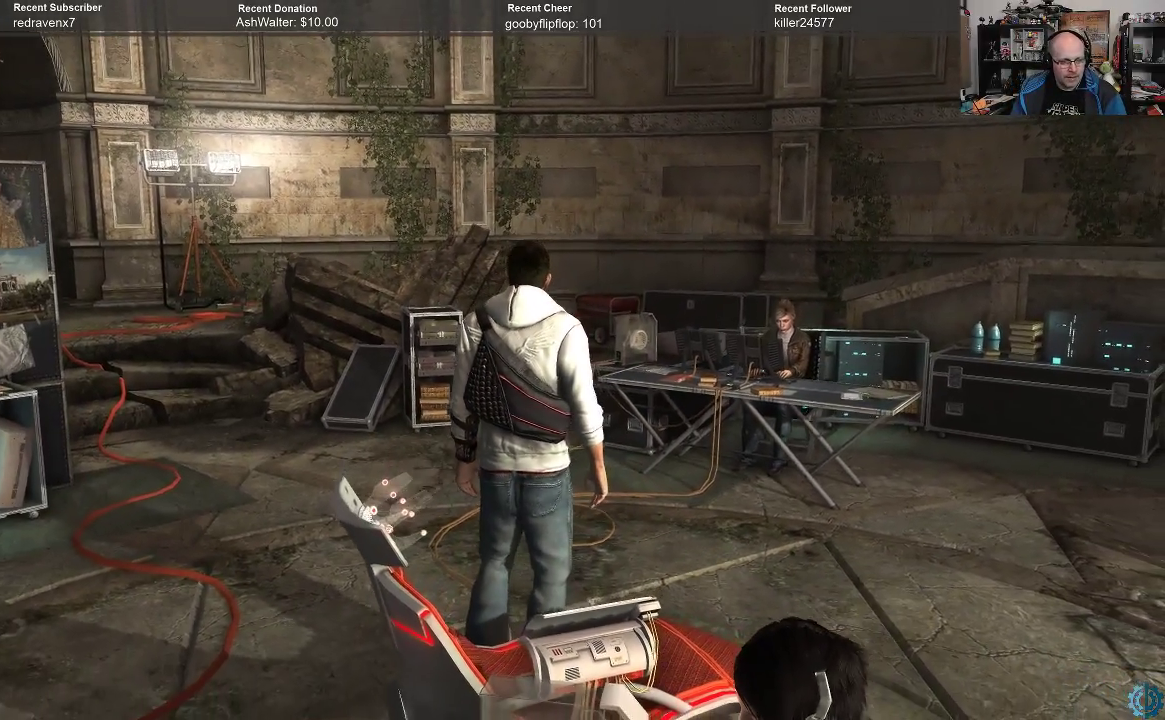
Gameplay with a controller (Xbox layout); each line is a JSON object with the inputs held at the frame after it. "events" lists button and stick changes between this image and that frame as [ms after this image, input, new state], when the widget could be followed in between.
{"buttons": [], "left_stick": "center", "right_stick": "right", "events": [[133, "right_stick", "down-right"], [233, "right_stick", "right"]]}
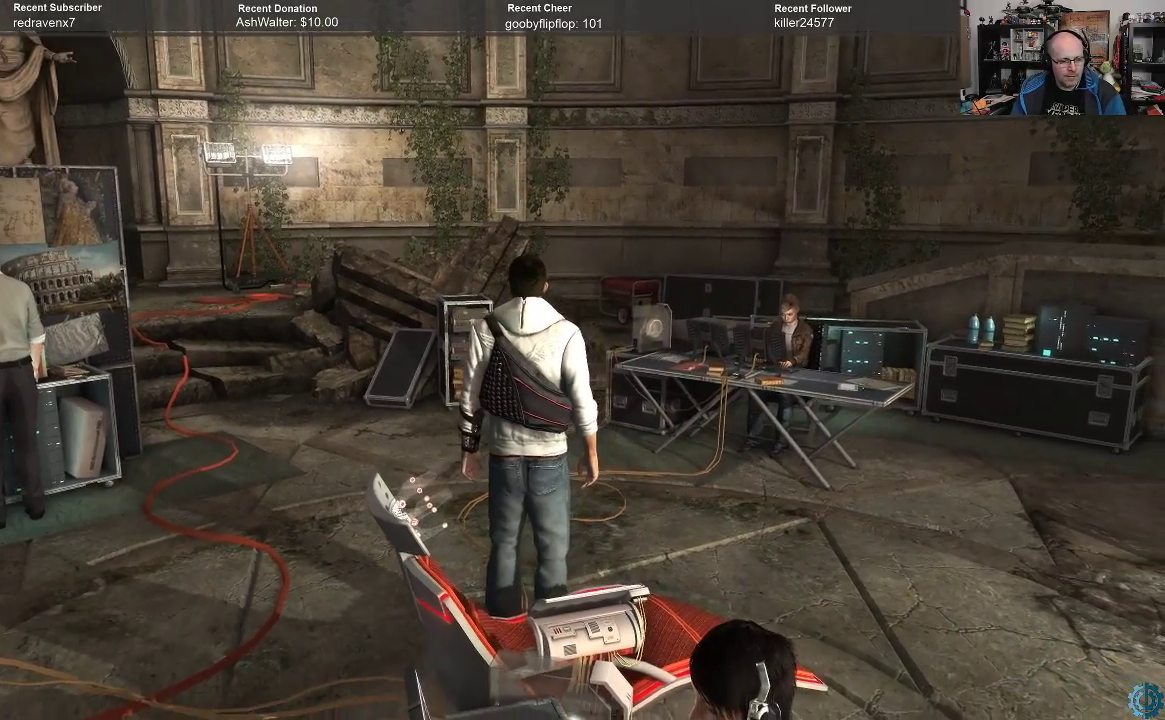
{"buttons": [], "left_stick": "center", "right_stick": "center", "events": [[367, "right_stick", "center"]]}
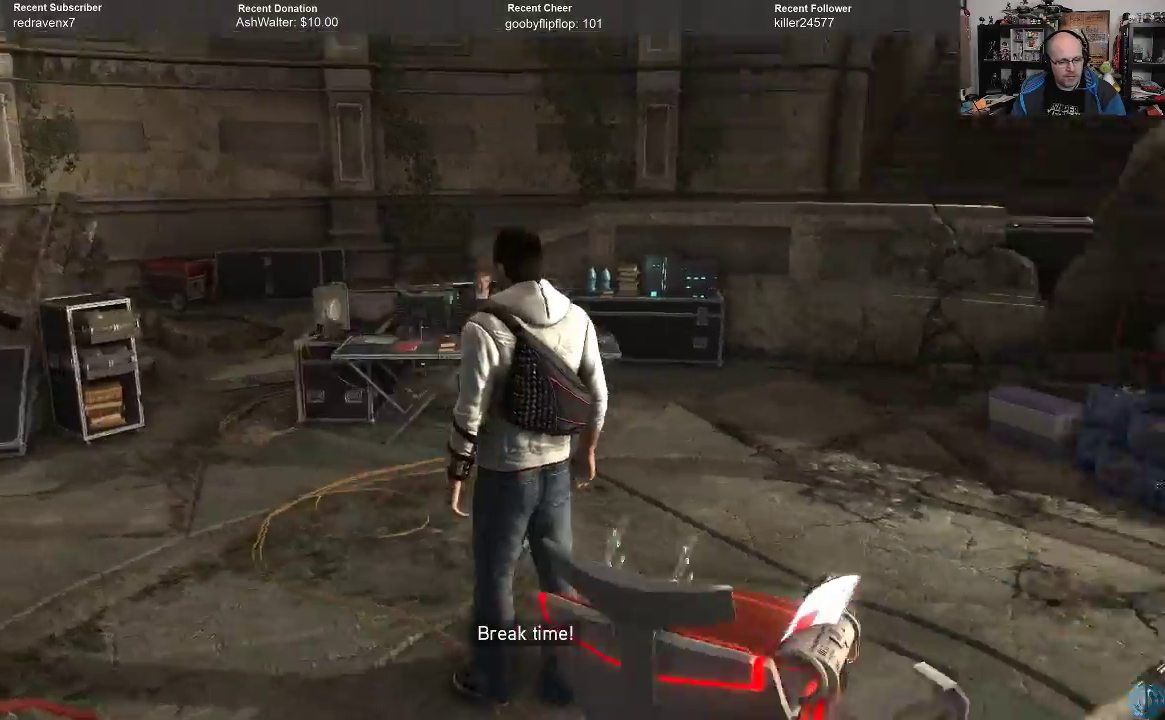
{"buttons": [], "left_stick": "center", "right_stick": "right", "events": [[100, "right_stick", "right"]]}
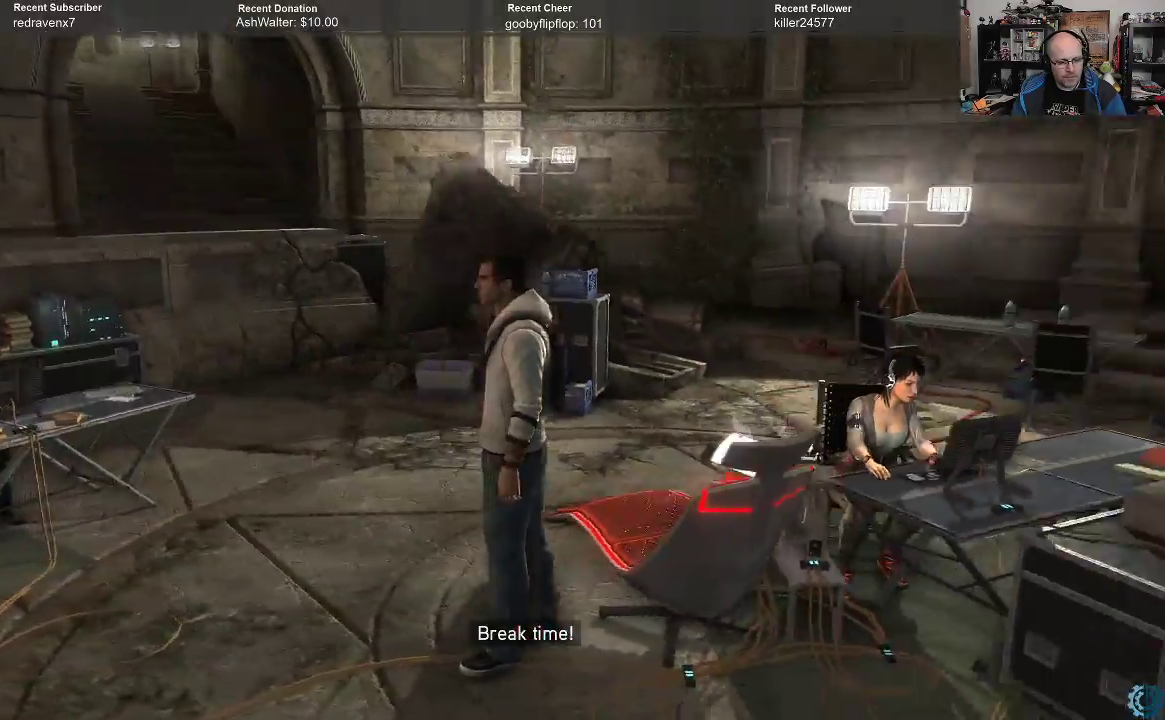
{"buttons": [], "left_stick": "center", "right_stick": "center", "events": [[100, "right_stick", "center"], [267, "right_stick", "right"], [500, "right_stick", "center"]]}
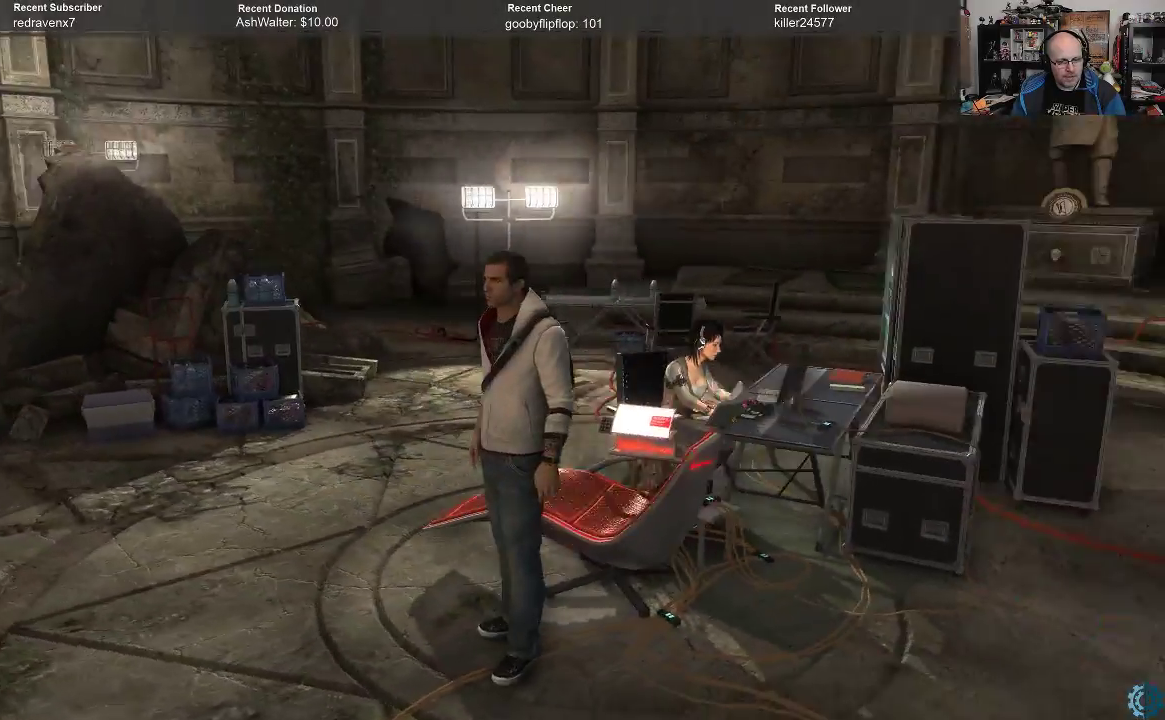
{"buttons": [], "left_stick": "center", "right_stick": "right", "events": [[100, "right_stick", "right"], [333, "right_stick", "center"], [500, "right_stick", "right"]]}
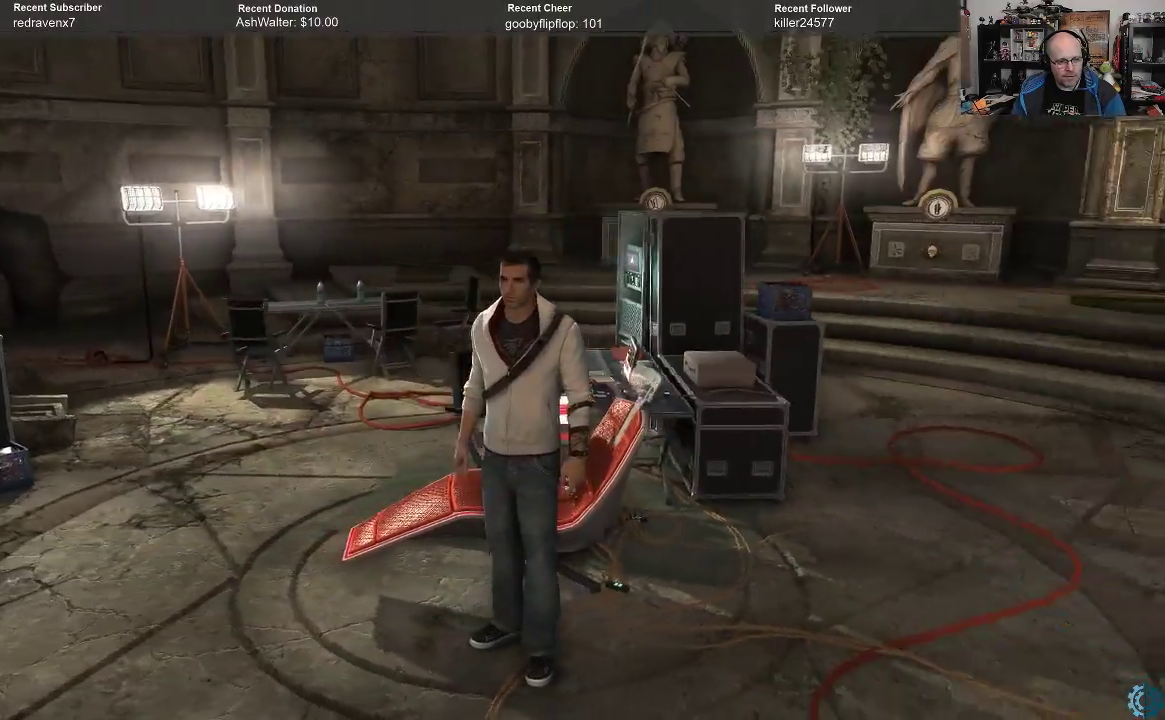
{"buttons": [], "left_stick": "center", "right_stick": "right", "events": [[200, "right_stick", "down-right"], [300, "right_stick", "right"]]}
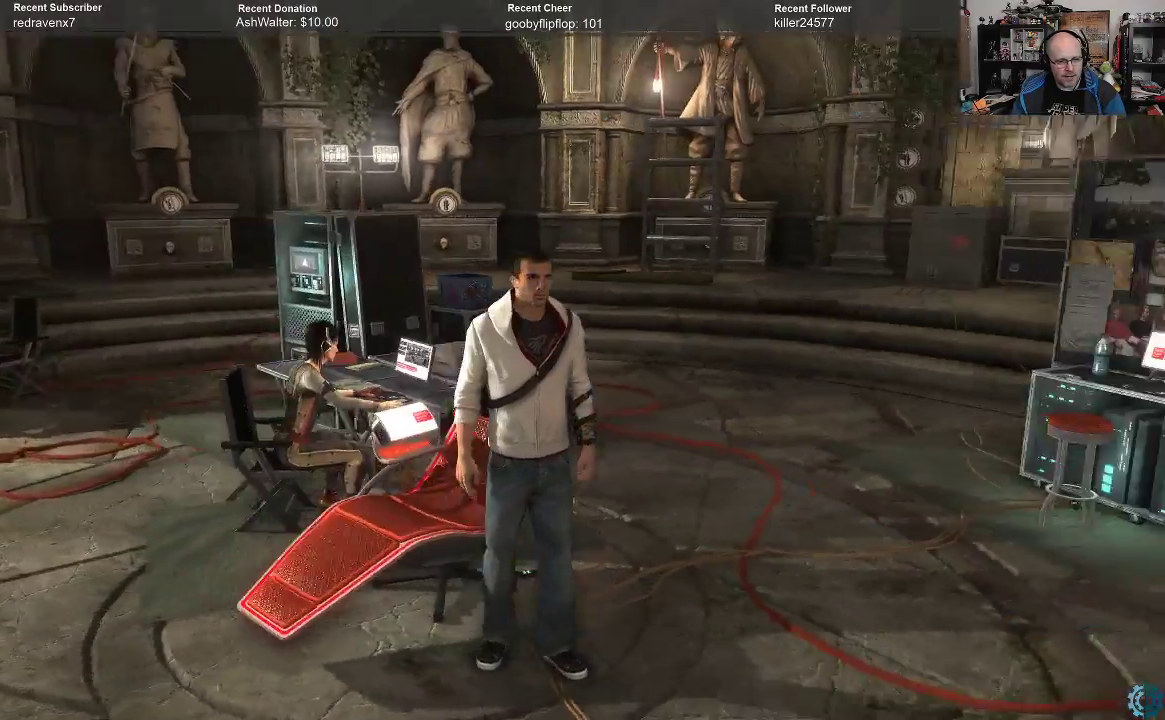
{"buttons": [], "left_stick": "center", "right_stick": "center", "events": [[133, "right_stick", "center"], [300, "right_stick", "right"], [467, "right_stick", "center"]]}
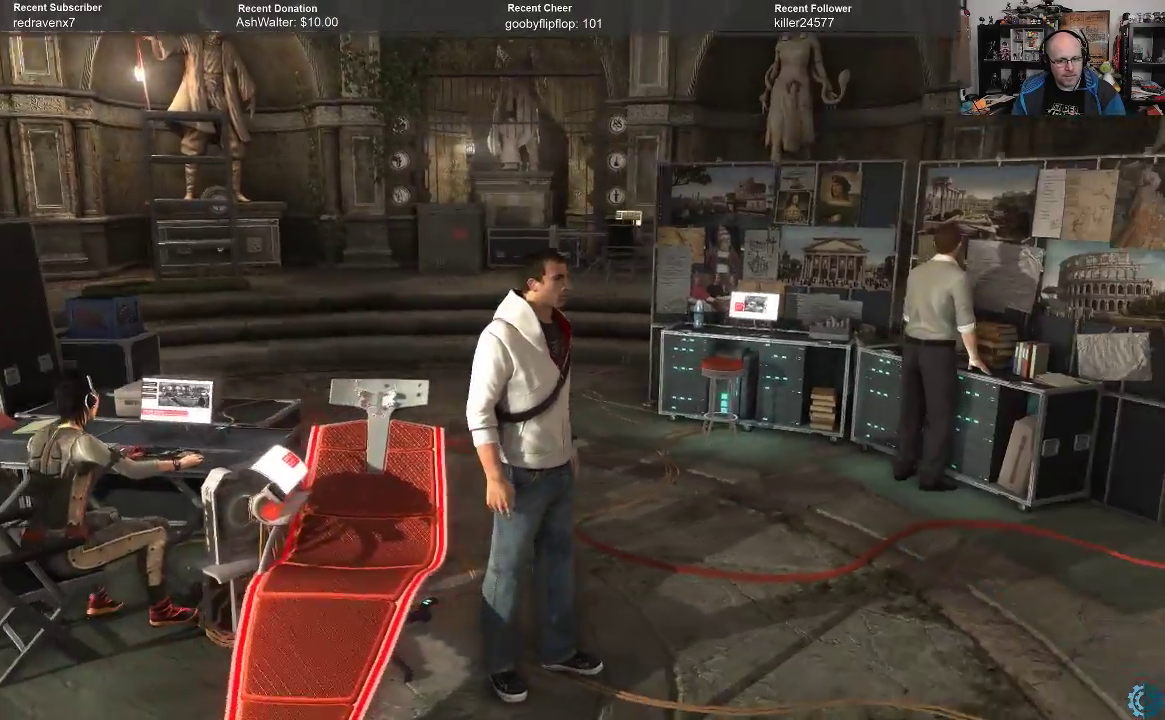
{"buttons": [], "left_stick": "center", "right_stick": "right", "events": [[67, "right_stick", "right"], [300, "right_stick", "center"], [367, "right_stick", "right"]]}
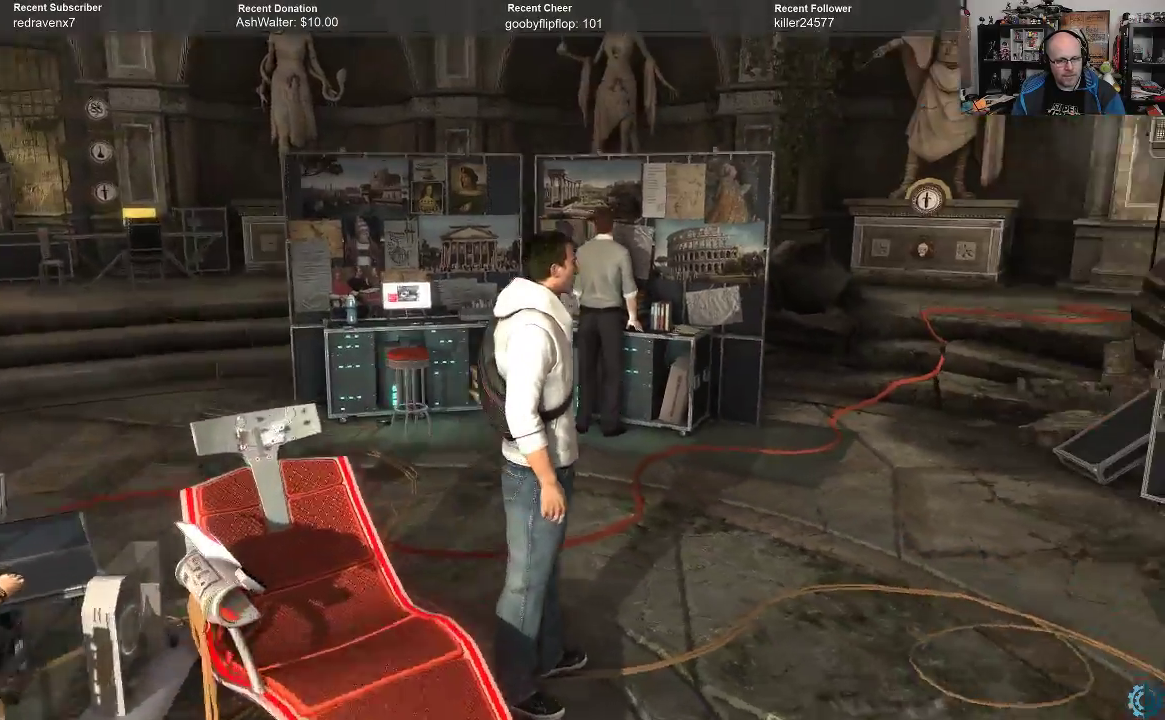
{"buttons": [], "left_stick": "center", "right_stick": "center", "events": [[100, "right_stick", "center"]]}
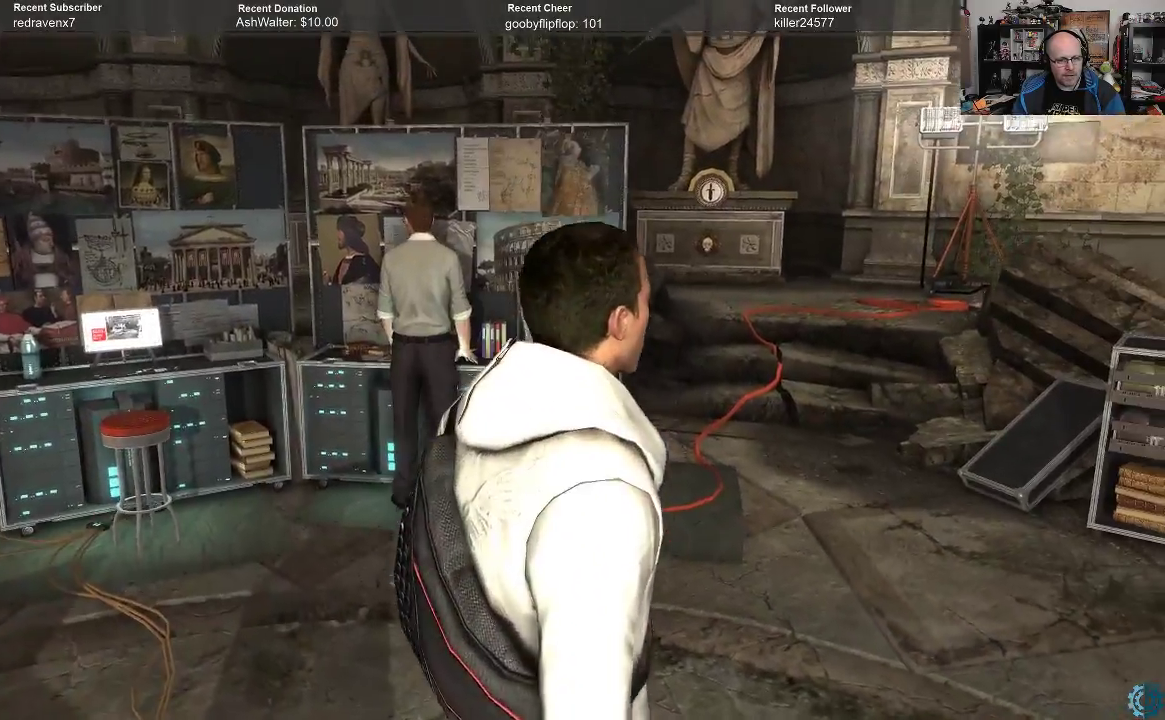
{"buttons": [], "left_stick": "up", "right_stick": "center", "events": [[233, "right_stick", "right"], [400, "left_stick", "up"], [500, "right_stick", "center"]]}
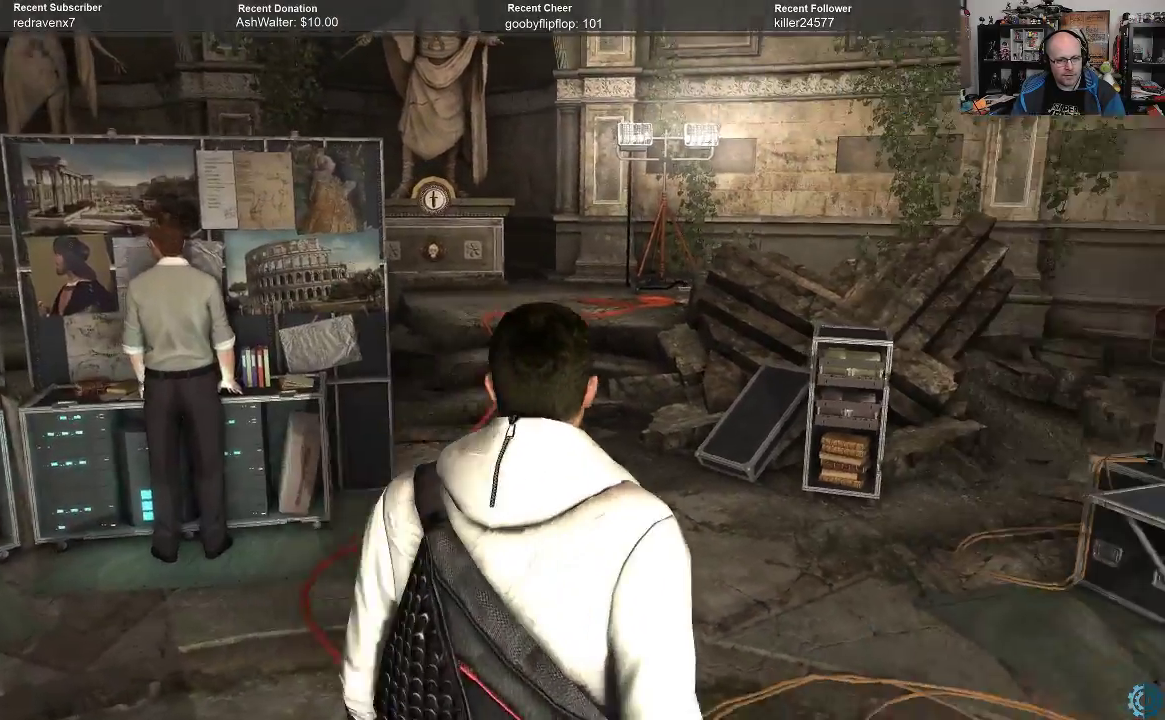
{"buttons": ["R2"], "left_stick": "up", "right_stick": "center", "events": [[100, "R2", "down"]]}
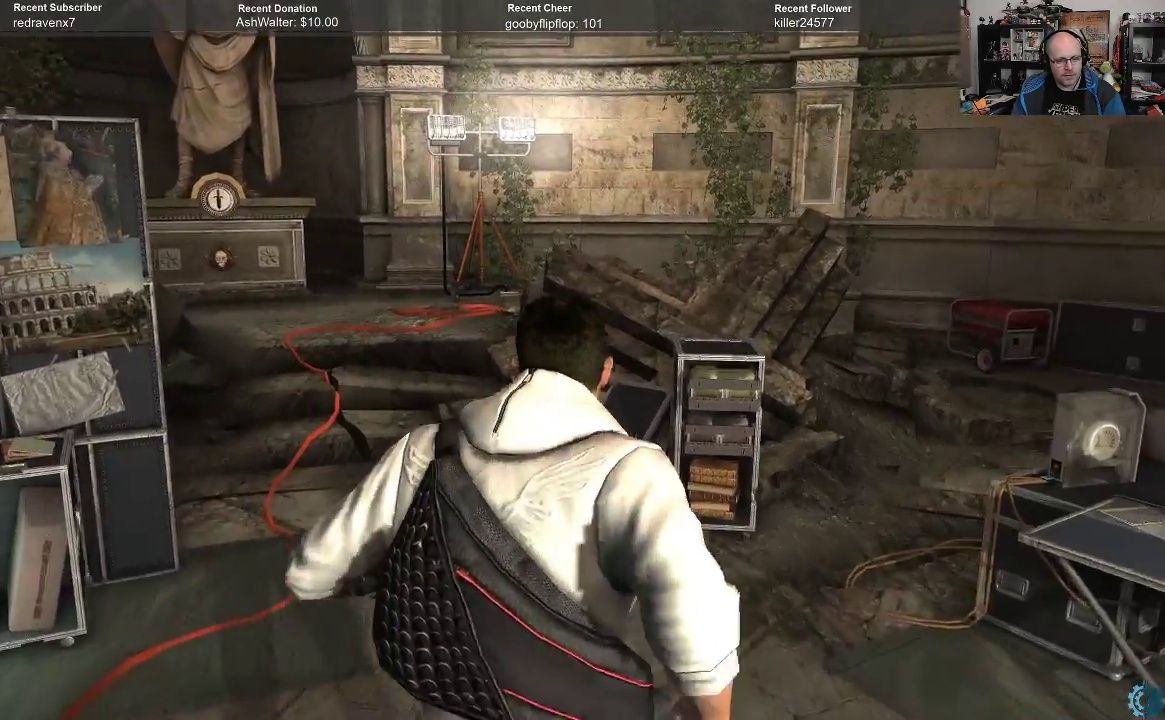
{"buttons": [], "left_stick": "center", "right_stick": "right", "events": [[100, "R2", "up"], [167, "right_stick", "right"], [333, "left_stick", "center"]]}
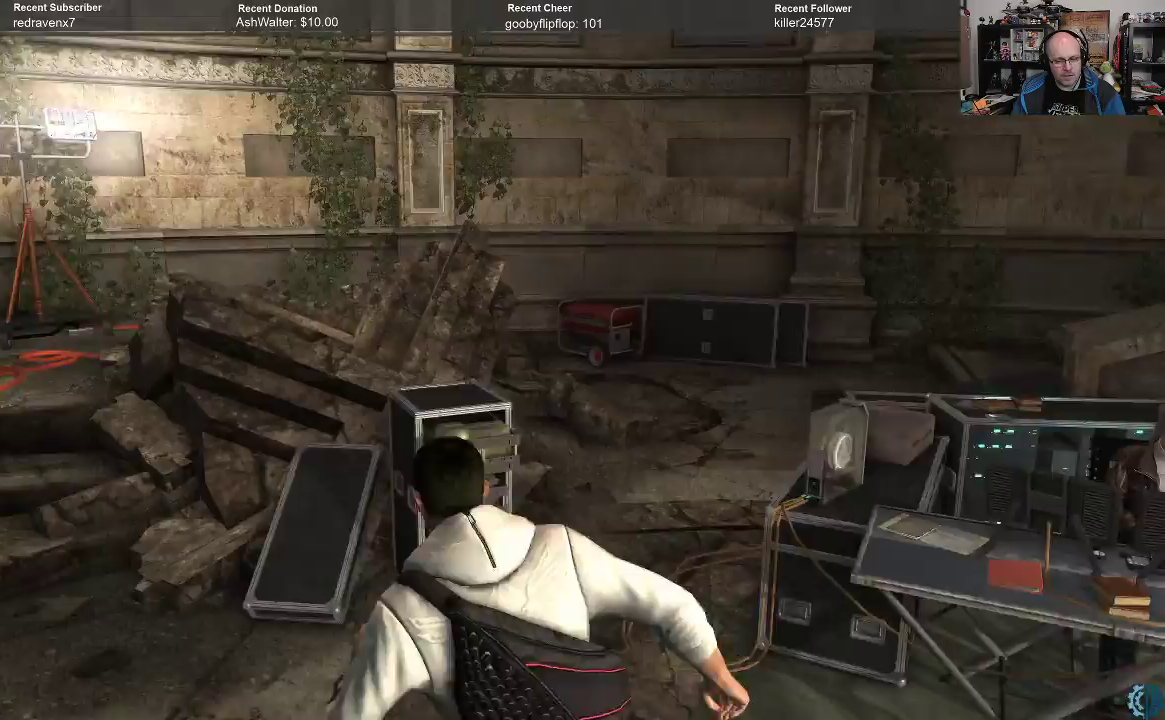
{"buttons": [], "left_stick": "center", "right_stick": "right", "events": [[67, "left_stick", "up-right"], [233, "right_stick", "center"], [367, "left_stick", "center"], [367, "right_stick", "right"]]}
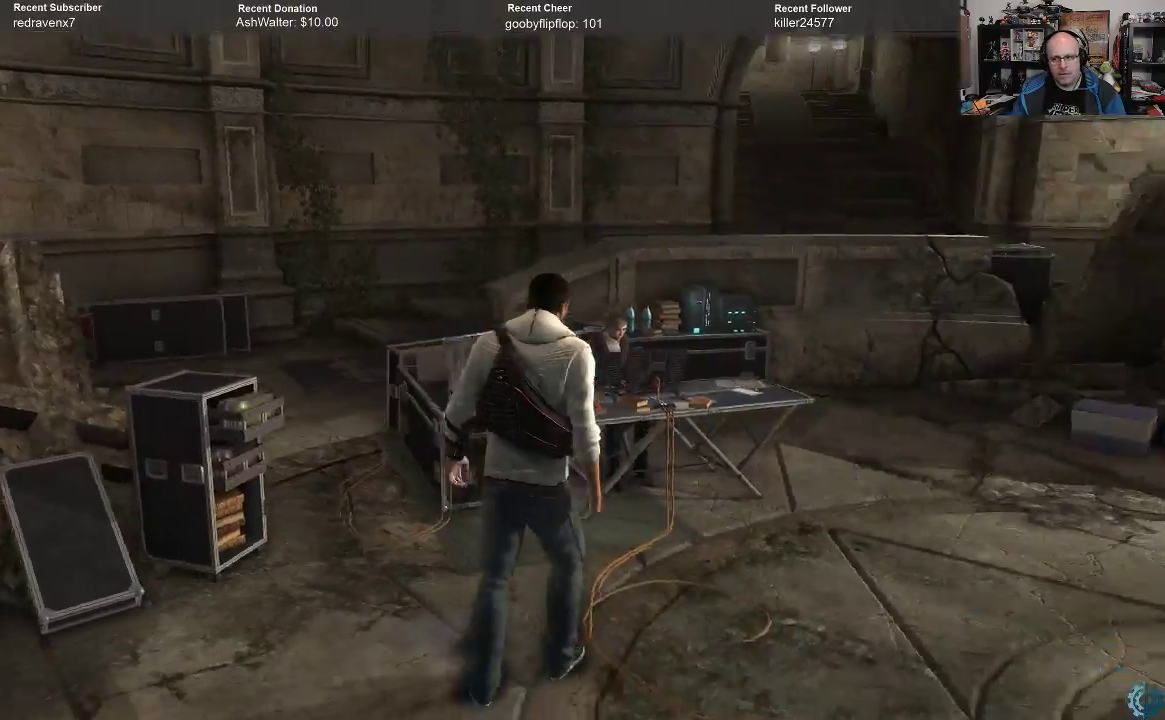
{"buttons": [], "left_stick": "center", "right_stick": "center", "events": [[500, "right_stick", "center"]]}
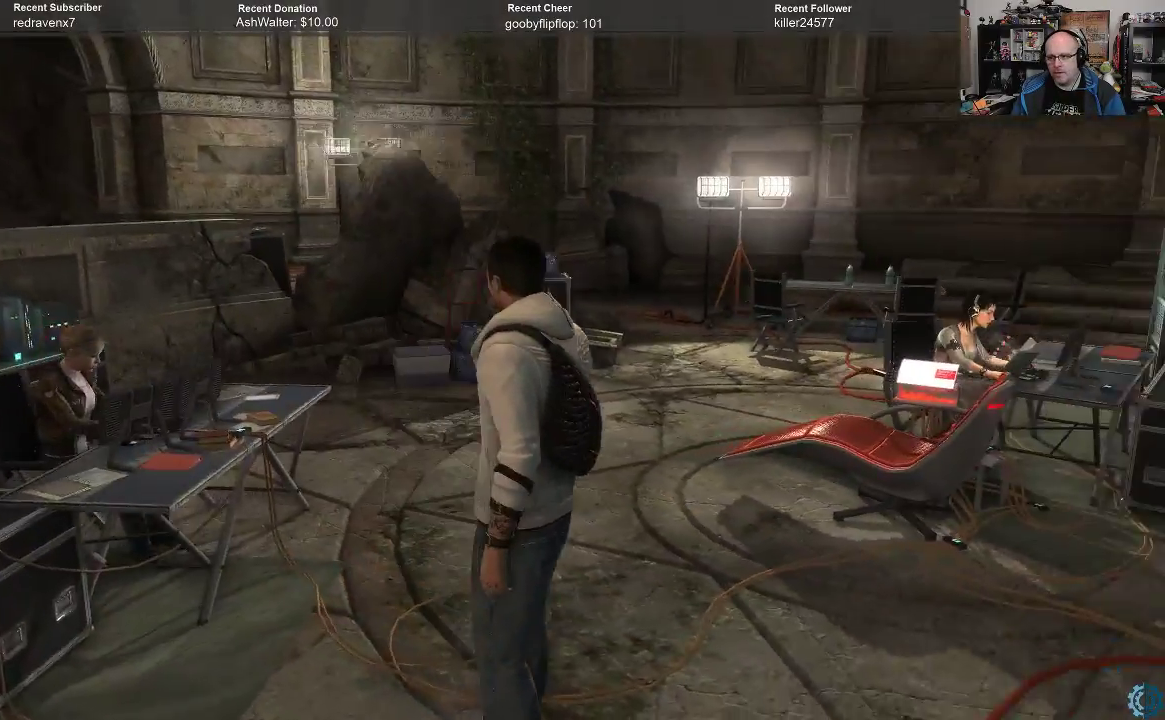
{"buttons": [], "left_stick": "center", "right_stick": "right", "events": [[133, "right_stick", "right"], [333, "right_stick", "center"], [500, "right_stick", "right"]]}
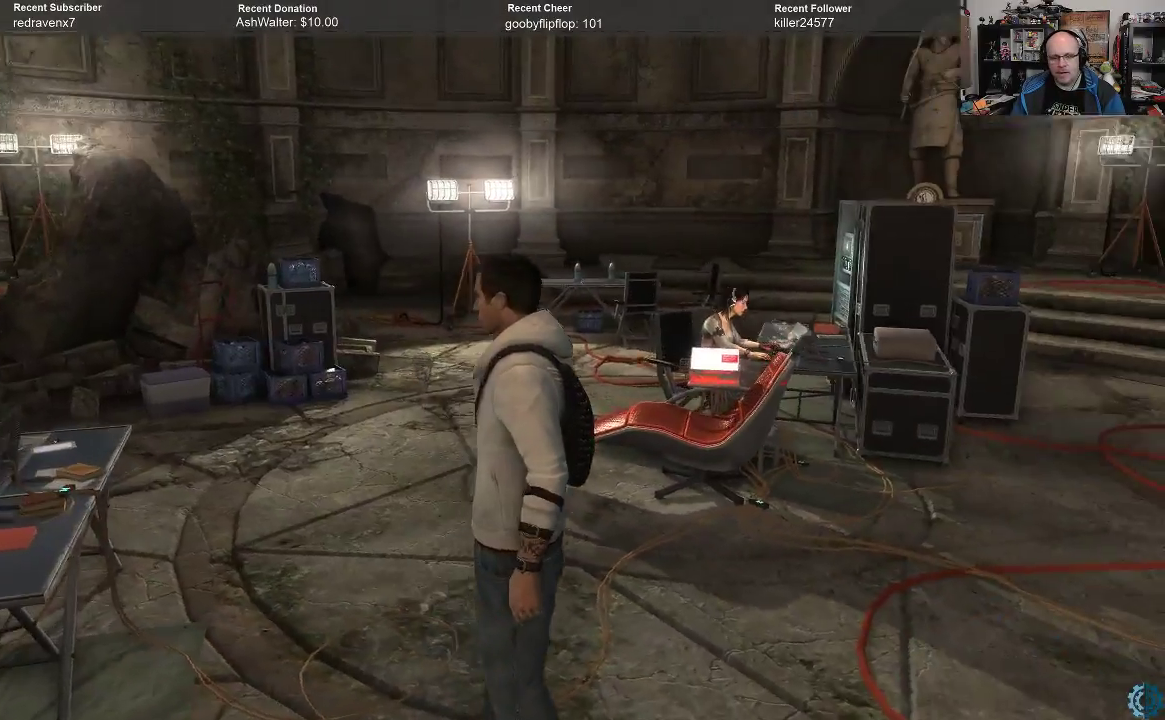
{"buttons": [], "left_stick": "up-right", "right_stick": "down-right", "events": [[367, "left_stick", "up-right"], [367, "right_stick", "down-right"]]}
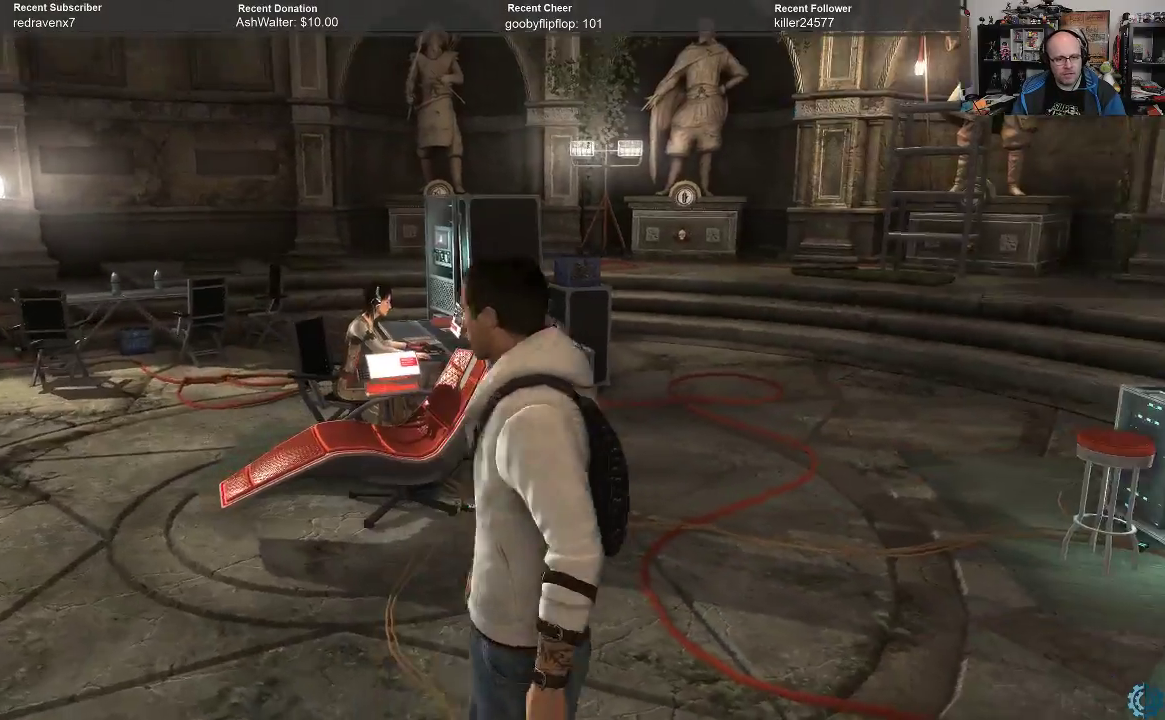
{"buttons": ["R2"], "left_stick": "up", "right_stick": "center", "events": [[267, "left_stick", "up"], [300, "R2", "down"], [300, "right_stick", "center"]]}
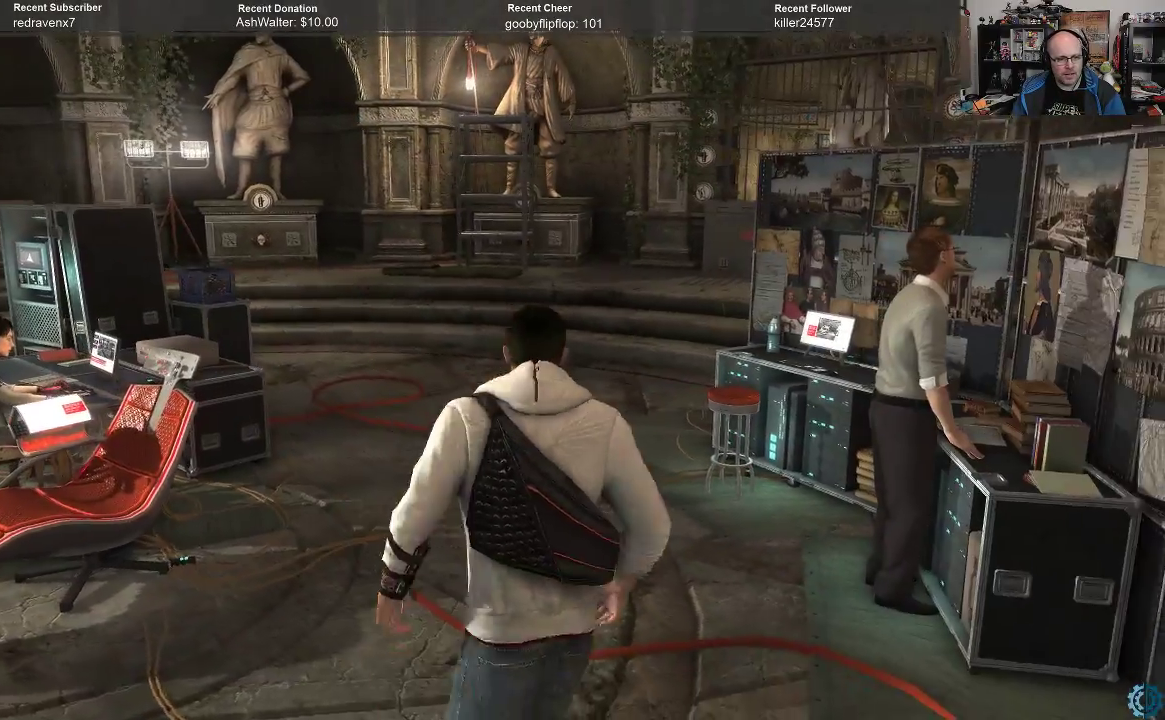
{"buttons": ["R2"], "left_stick": "up", "right_stick": "center", "events": []}
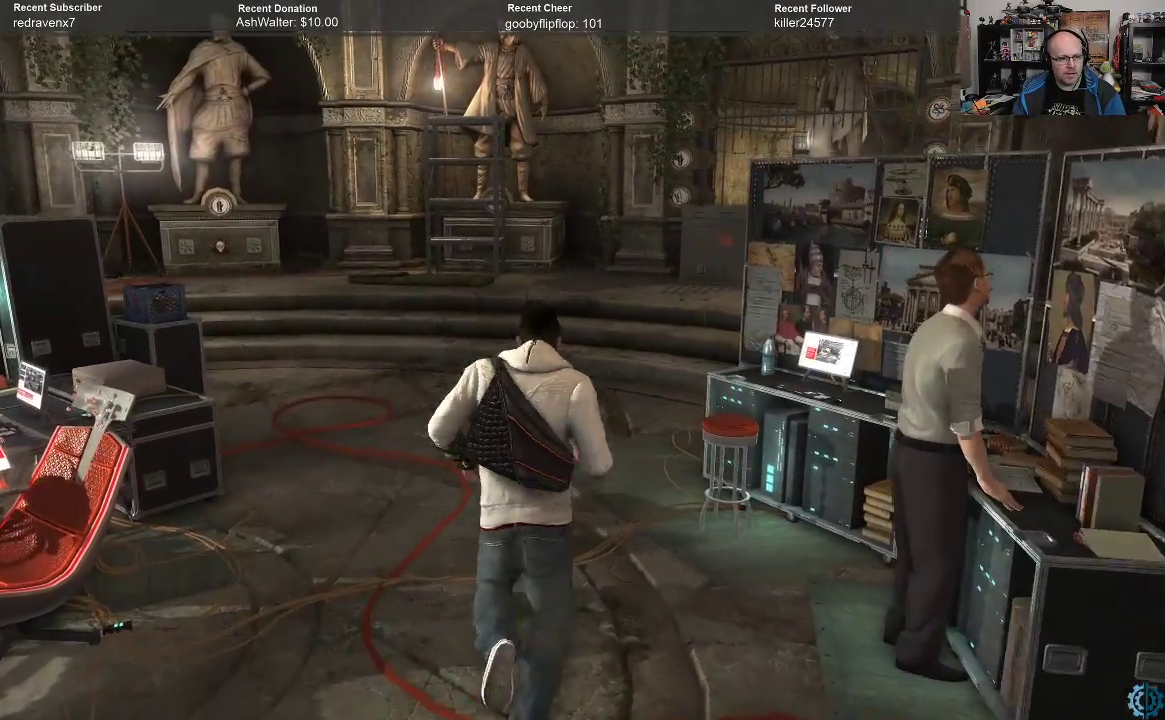
{"buttons": ["R2"], "left_stick": "up", "right_stick": "right", "events": [[367, "right_stick", "right"]]}
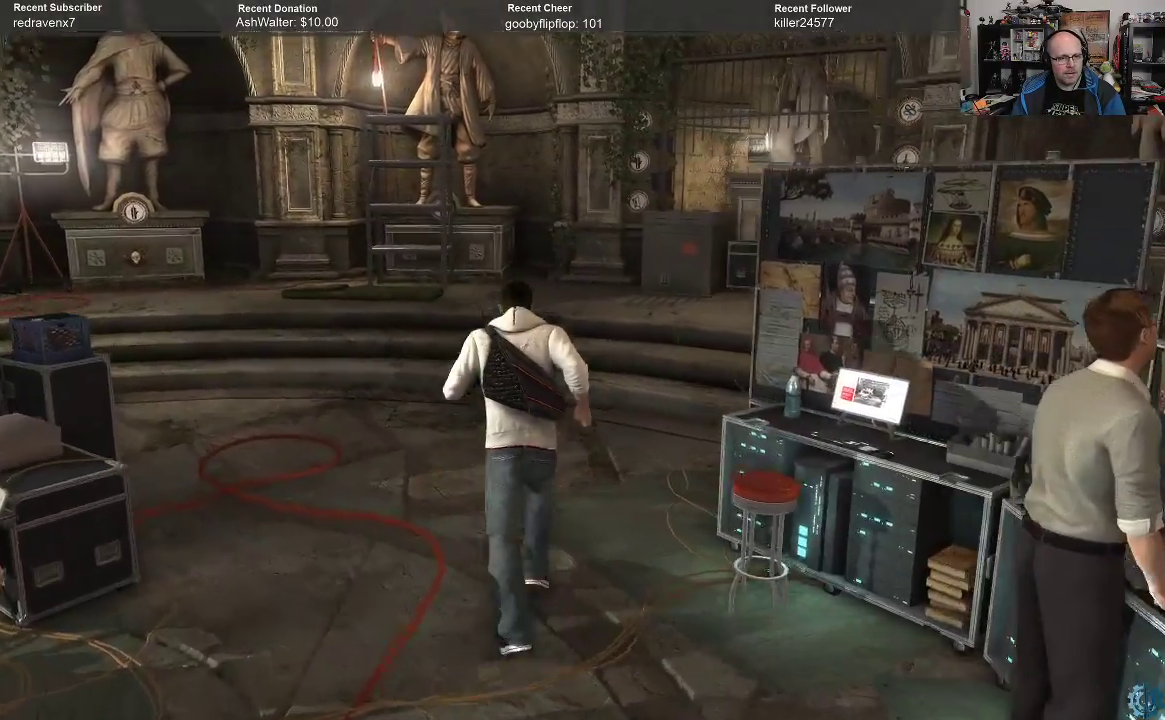
{"buttons": ["R2"], "left_stick": "up", "right_stick": "right", "events": [[233, "right_stick", "center"], [500, "right_stick", "right"]]}
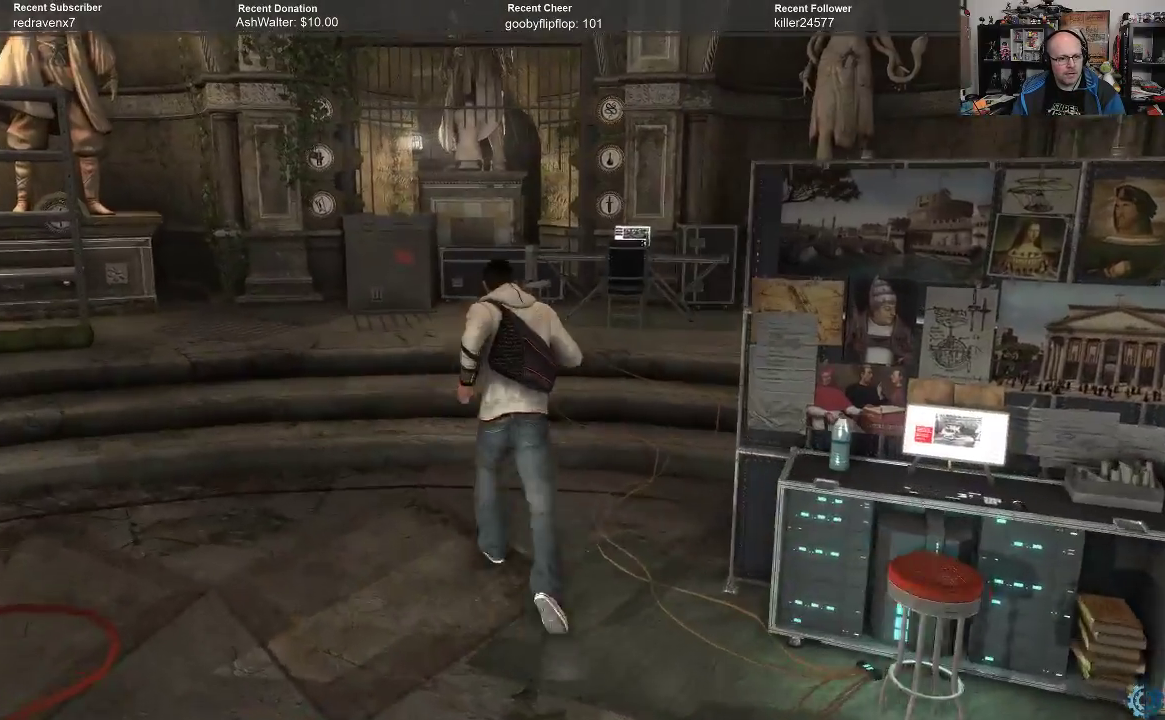
{"buttons": [], "left_stick": "up", "right_stick": "center", "events": [[267, "right_stick", "center"], [367, "R2", "up"]]}
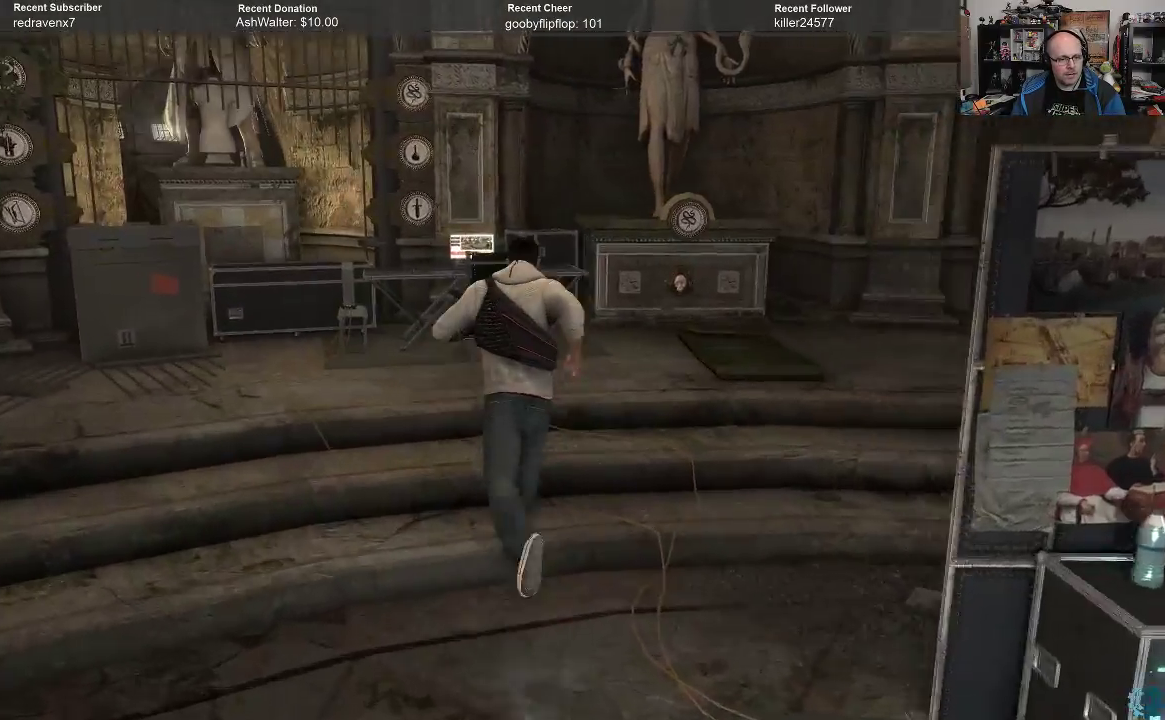
{"buttons": [], "left_stick": "up", "right_stick": "down-left", "events": [[33, "right_stick", "down"], [467, "right_stick", "down-left"]]}
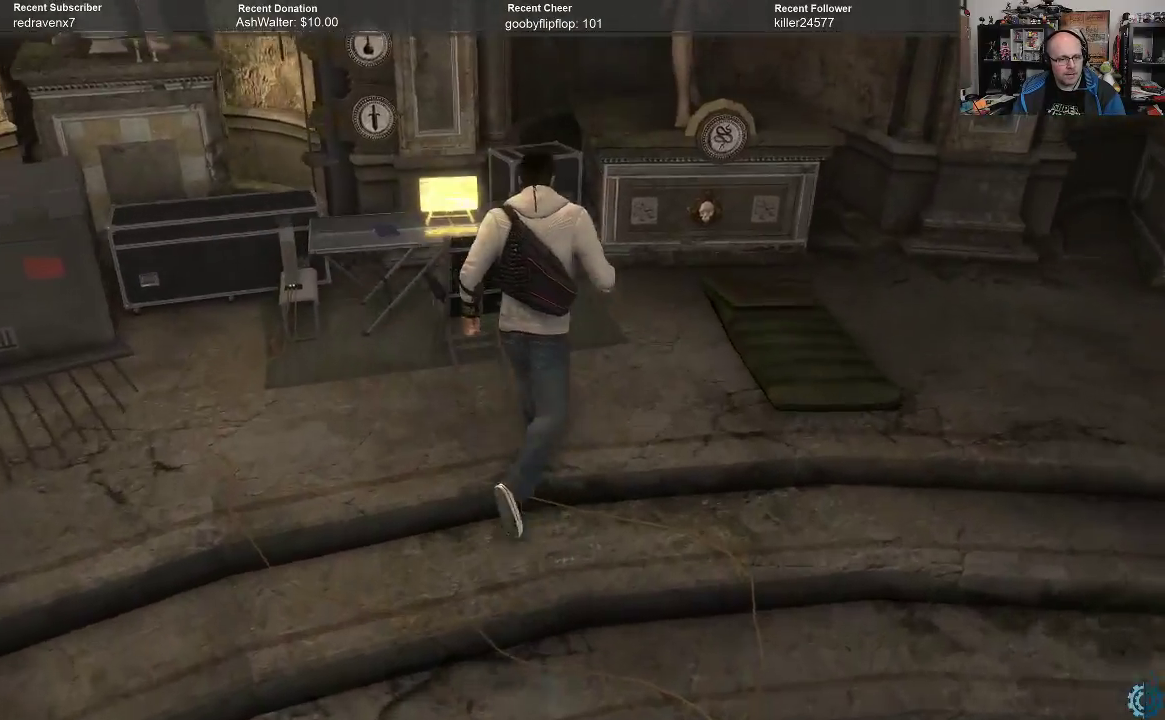
{"buttons": [], "left_stick": "up-left", "right_stick": "down", "events": [[100, "left_stick", "up-left"], [167, "right_stick", "center"], [467, "right_stick", "down"]]}
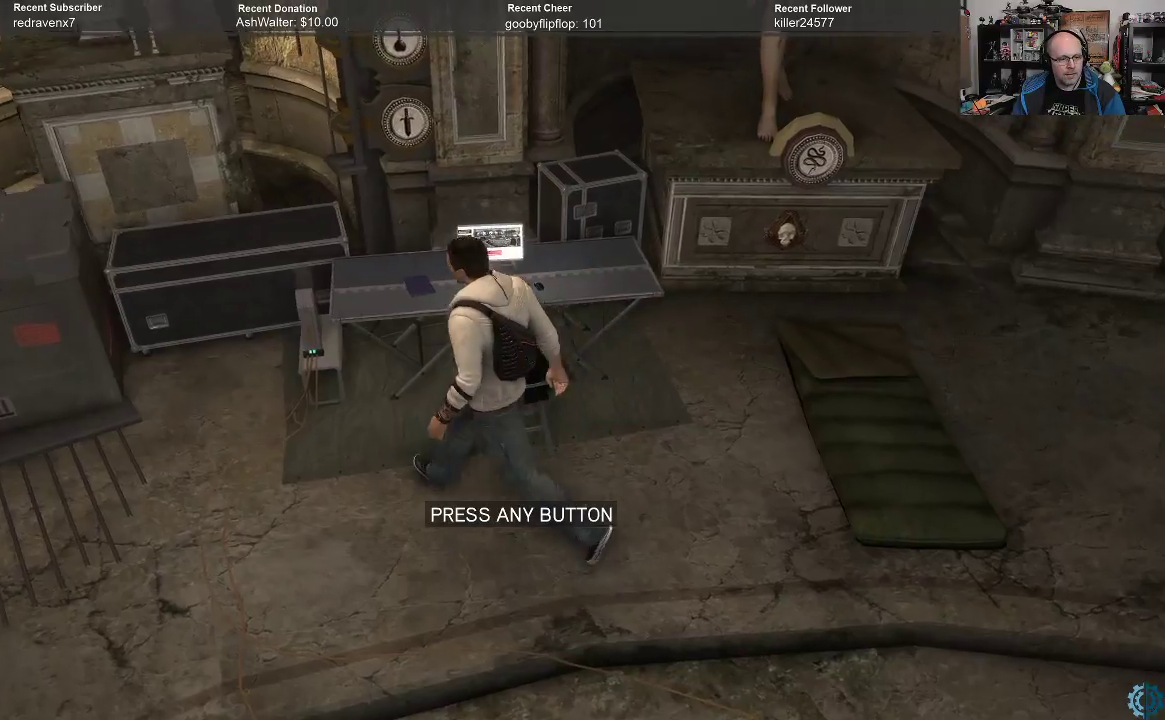
{"buttons": [], "left_stick": "up", "right_stick": "center", "events": [[100, "left_stick", "up"], [267, "right_stick", "center"]]}
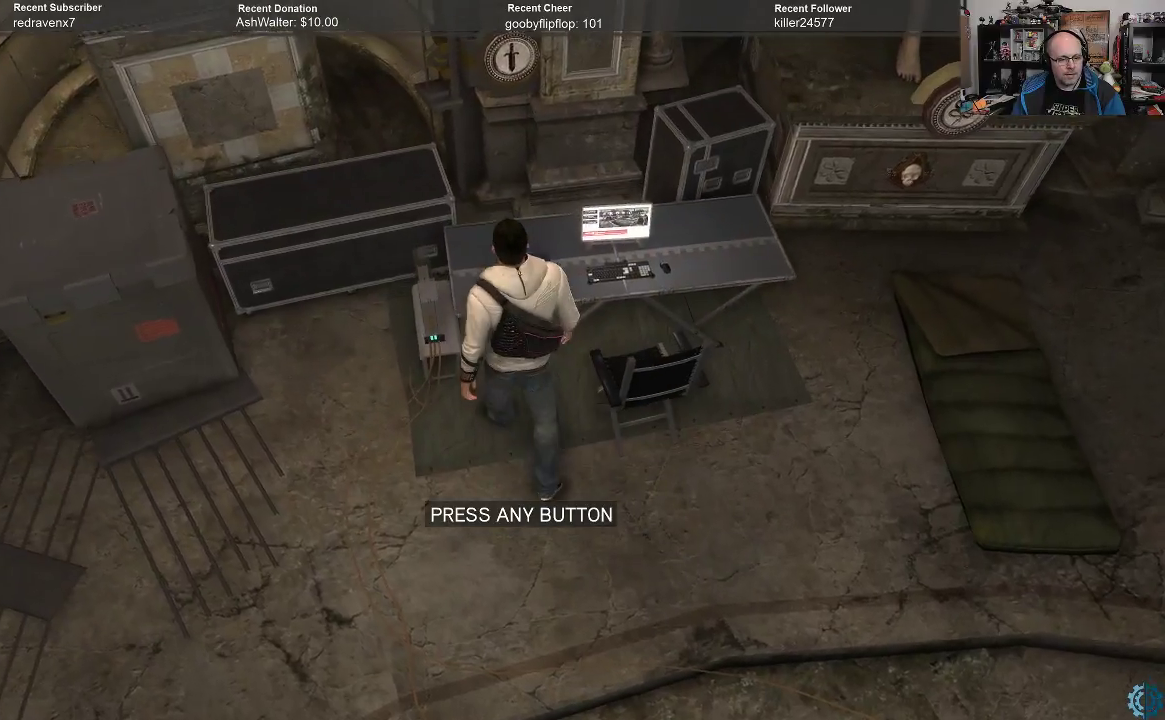
{"buttons": [], "left_stick": "center", "right_stick": "center", "events": [[67, "left_stick", "center"], [300, "A", "down"], [367, "A", "up"]]}
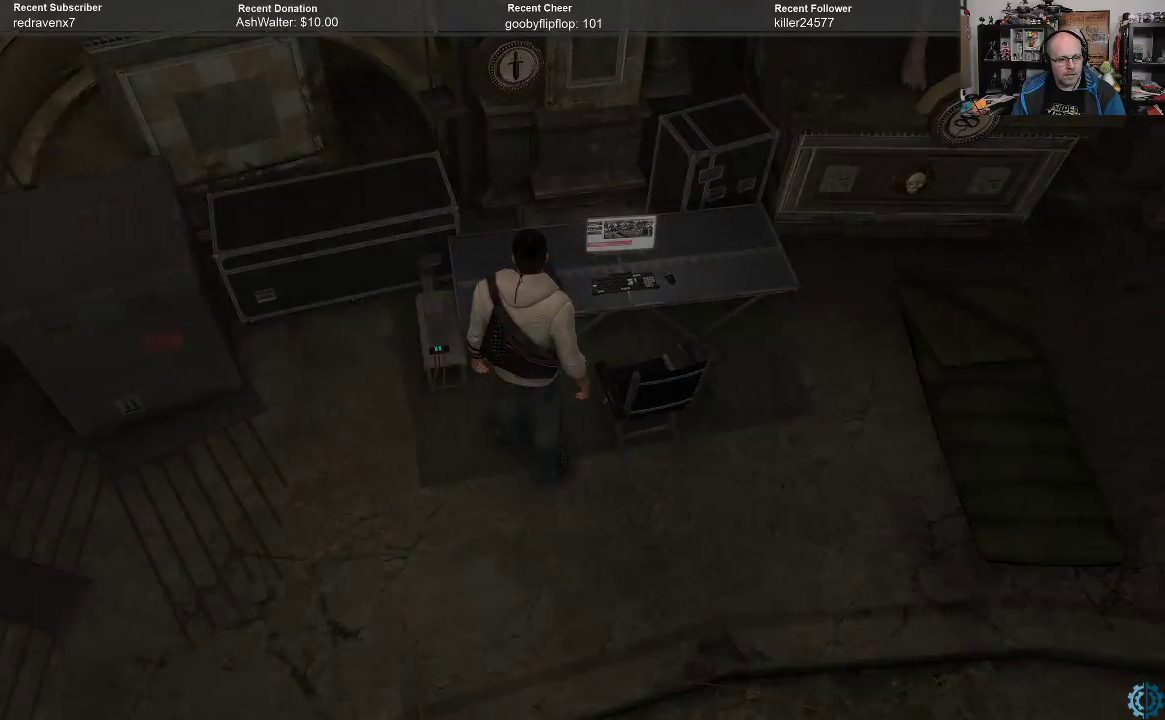
{"buttons": [], "left_stick": "center", "right_stick": "center", "events": []}
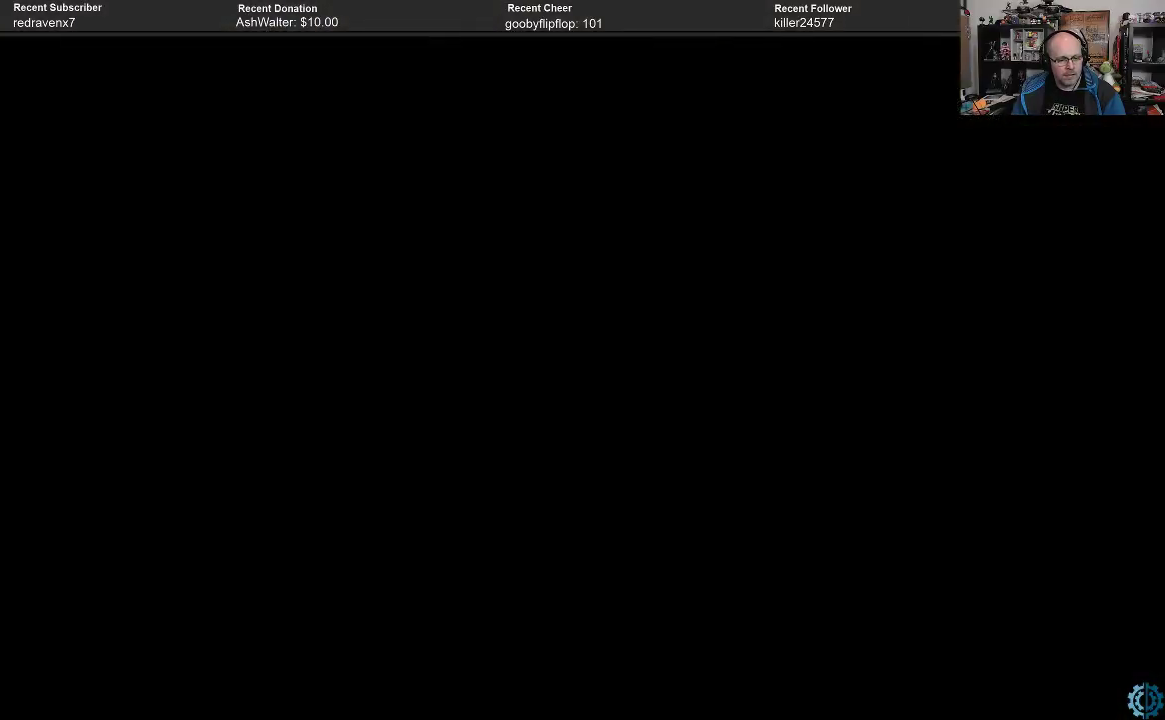
{"buttons": [], "left_stick": "center", "right_stick": "center", "events": []}
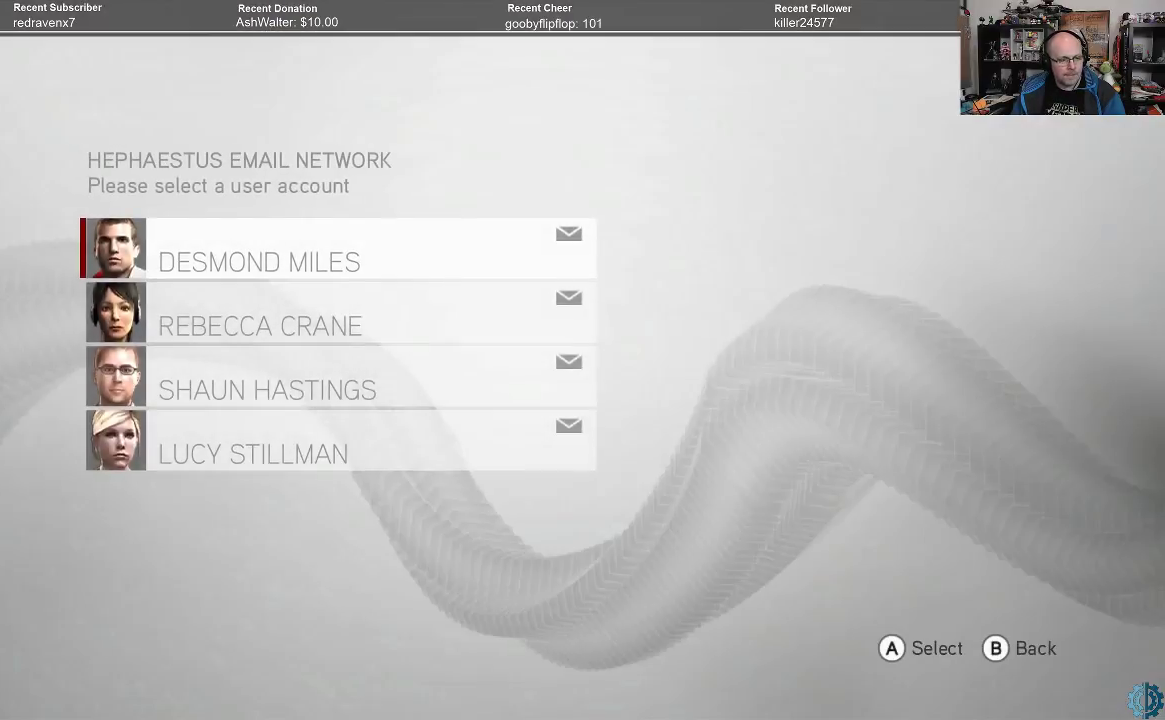
{"buttons": [], "left_stick": "center", "right_stick": "center", "events": []}
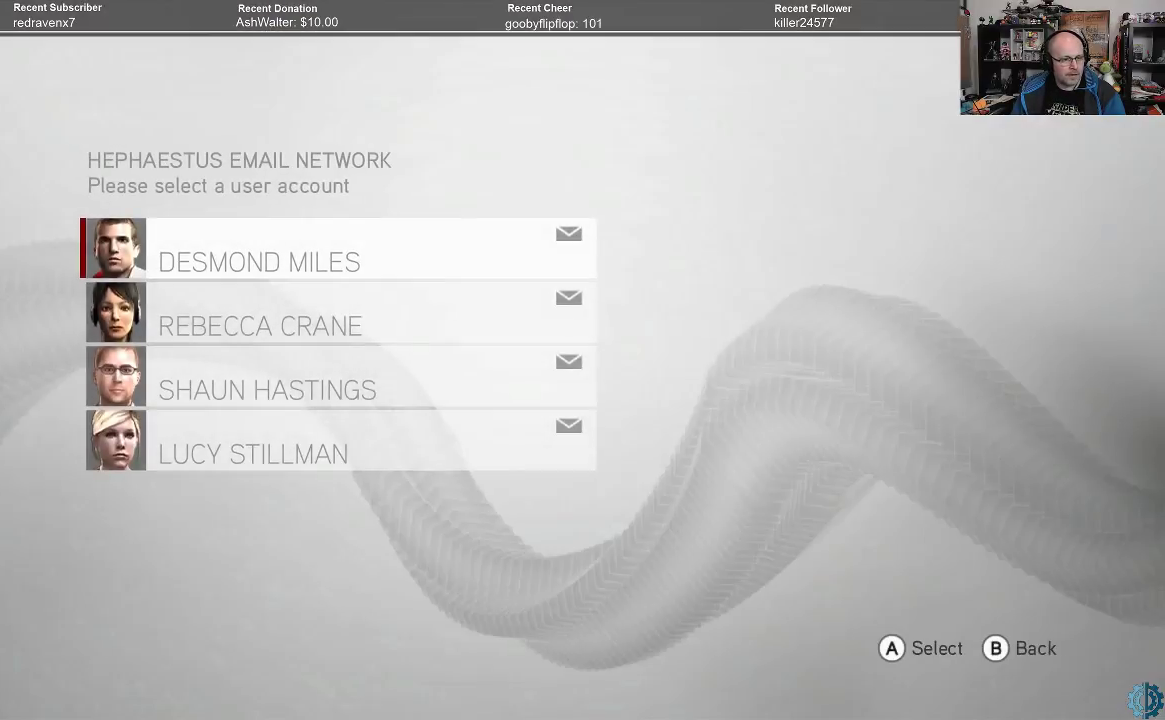
{"buttons": [], "left_stick": "center", "right_stick": "center", "events": []}
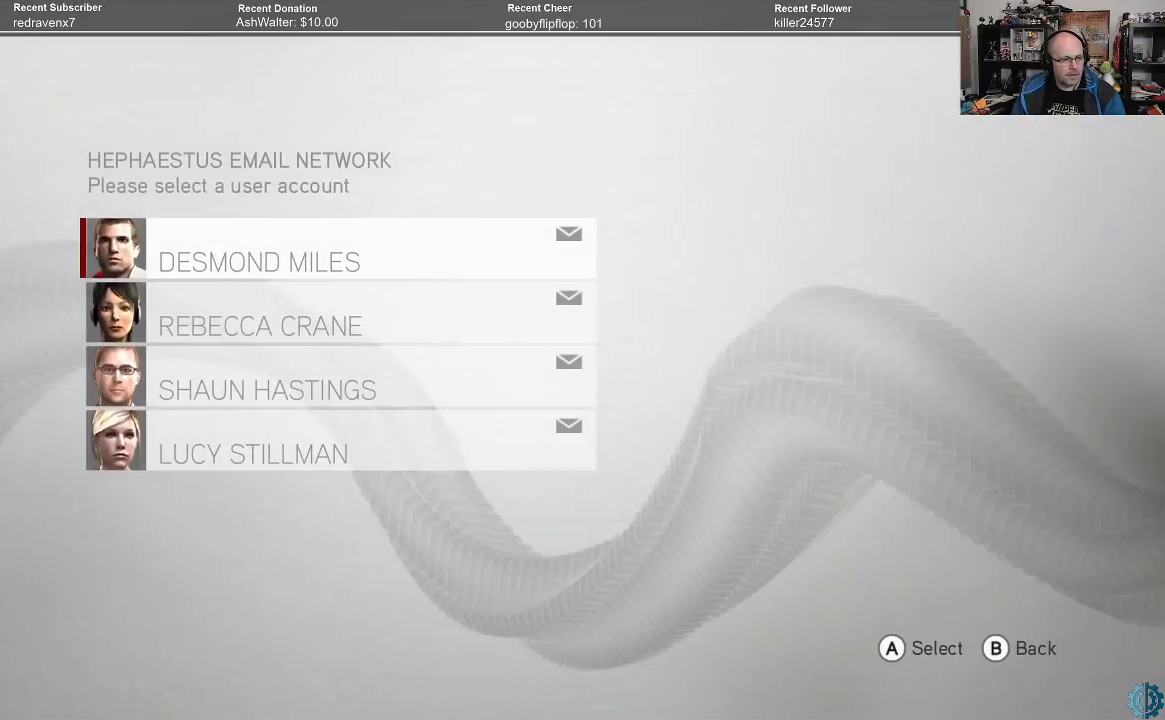
{"buttons": [], "left_stick": "center", "right_stick": "center", "events": [[433, "A", "down"], [500, "A", "up"]]}